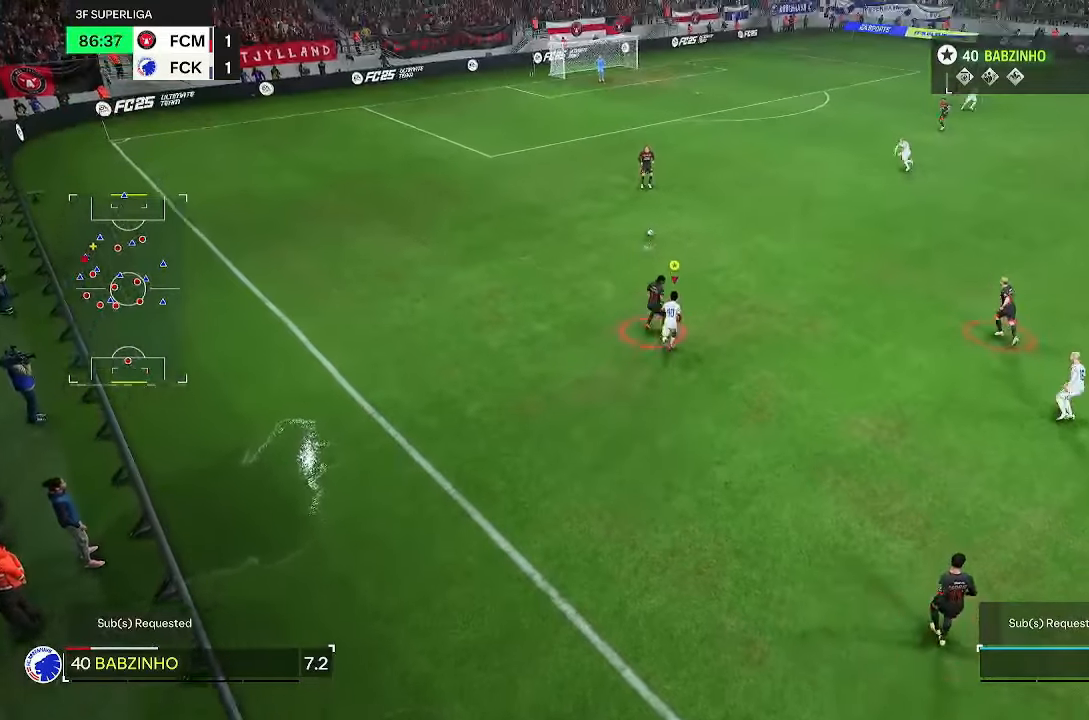
Gameplay with a controller (PlayStation layout); each line is a JSON object with the inputs held at the frame after it (dt_ms = milliseconds from this image to that frame). "events" lists button and stick changes between this image and that frame as [ms after this image, input, new state], when the widget could be followed in between. Not read: L3 R2 R3.
{"dt_ms": 500, "buttons": [], "left_stick": "up", "right_stick": "center", "events": [[150, "left_stick", "up"]]}
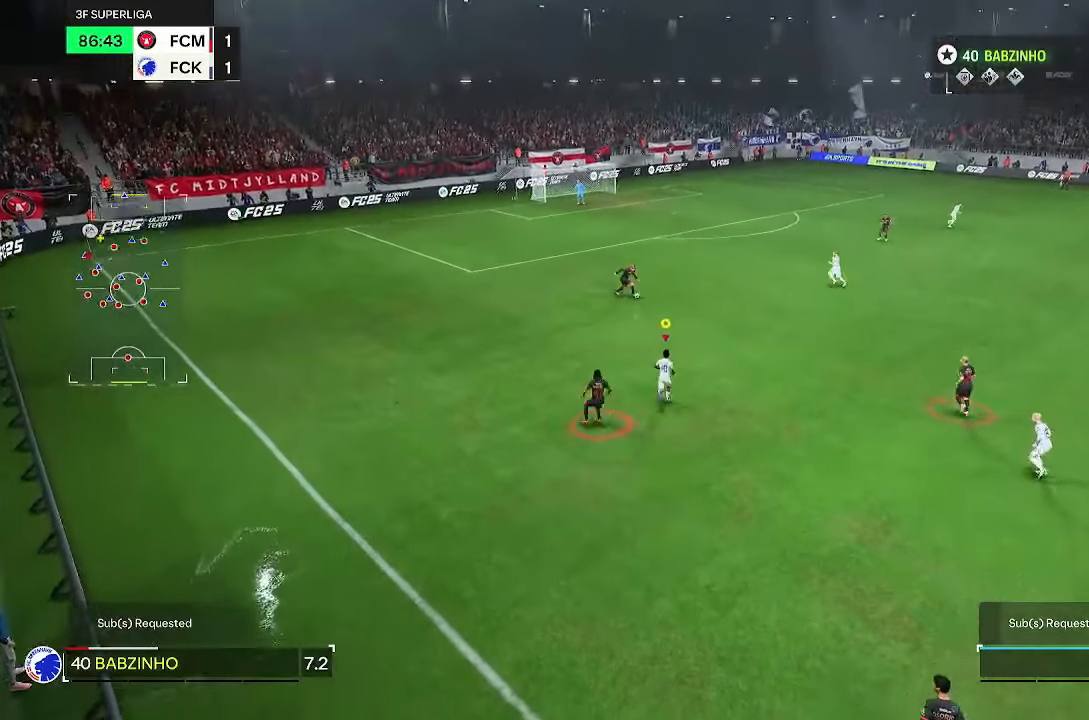
{"dt_ms": 500, "buttons": ["L2"], "left_stick": "up-left", "right_stick": "center", "events": [[433, "L2", "down"], [467, "left_stick", "up-left"]]}
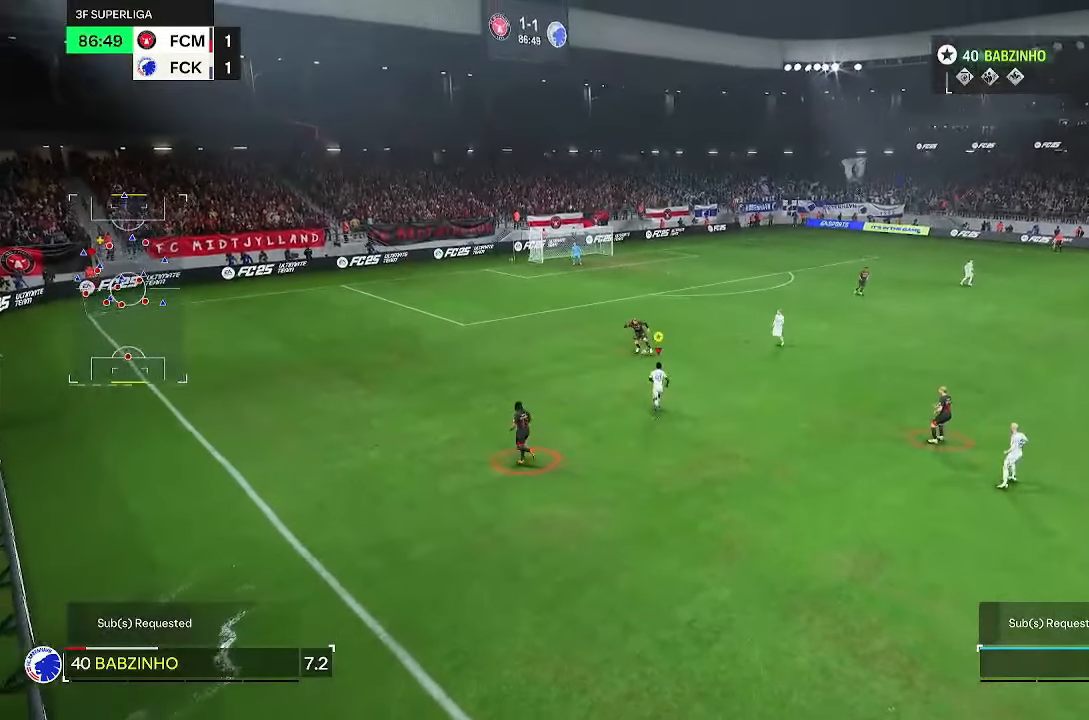
{"dt_ms": 500, "buttons": ["L2"], "left_stick": "left", "right_stick": "center", "events": [[367, "left_stick", "left"]]}
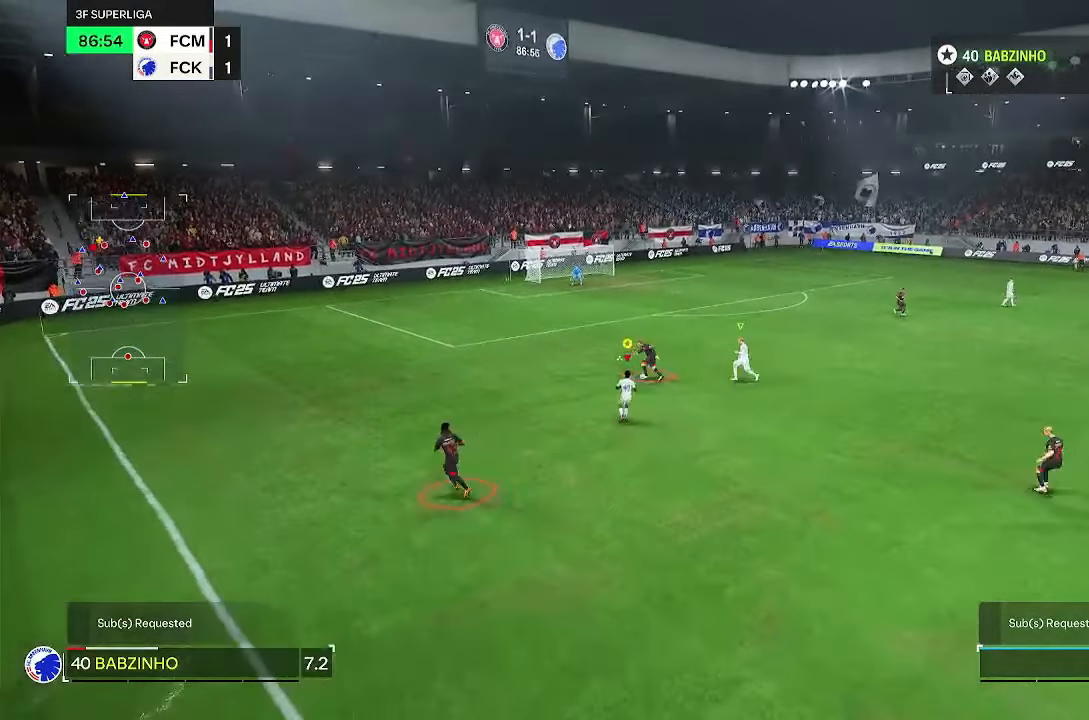
{"dt_ms": 500, "buttons": ["L2"], "left_stick": "up", "right_stick": "center", "events": [[467, "left_stick", "up"]]}
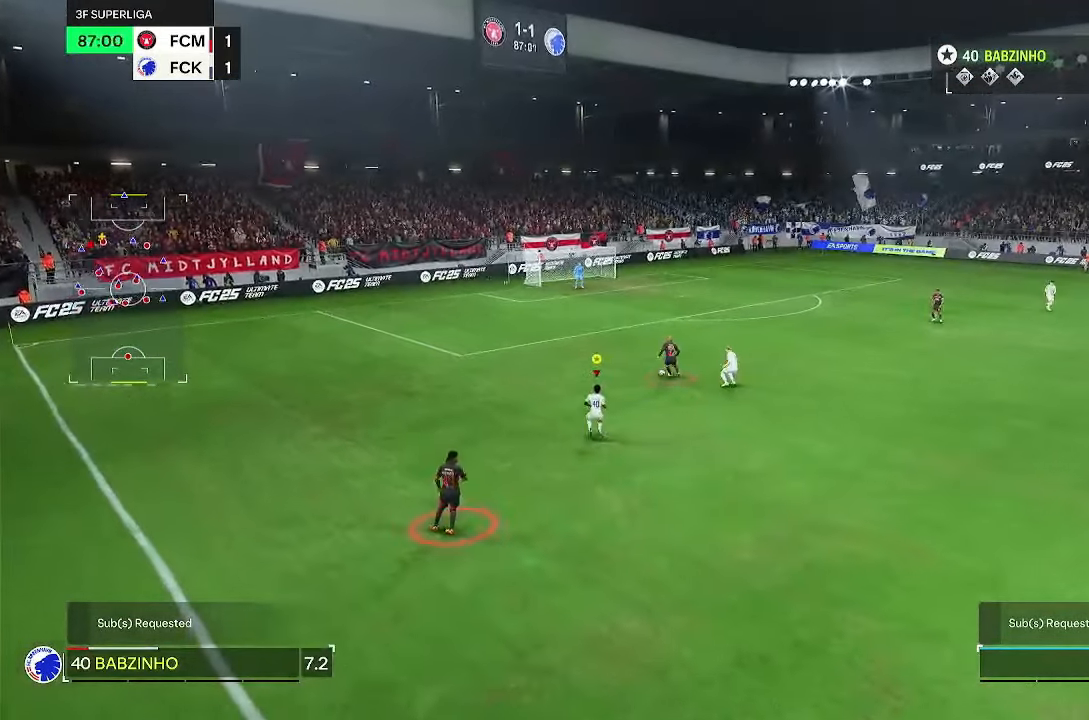
{"dt_ms": 500, "buttons": [], "left_stick": "up", "right_stick": "center", "events": [[383, "L2", "up"]]}
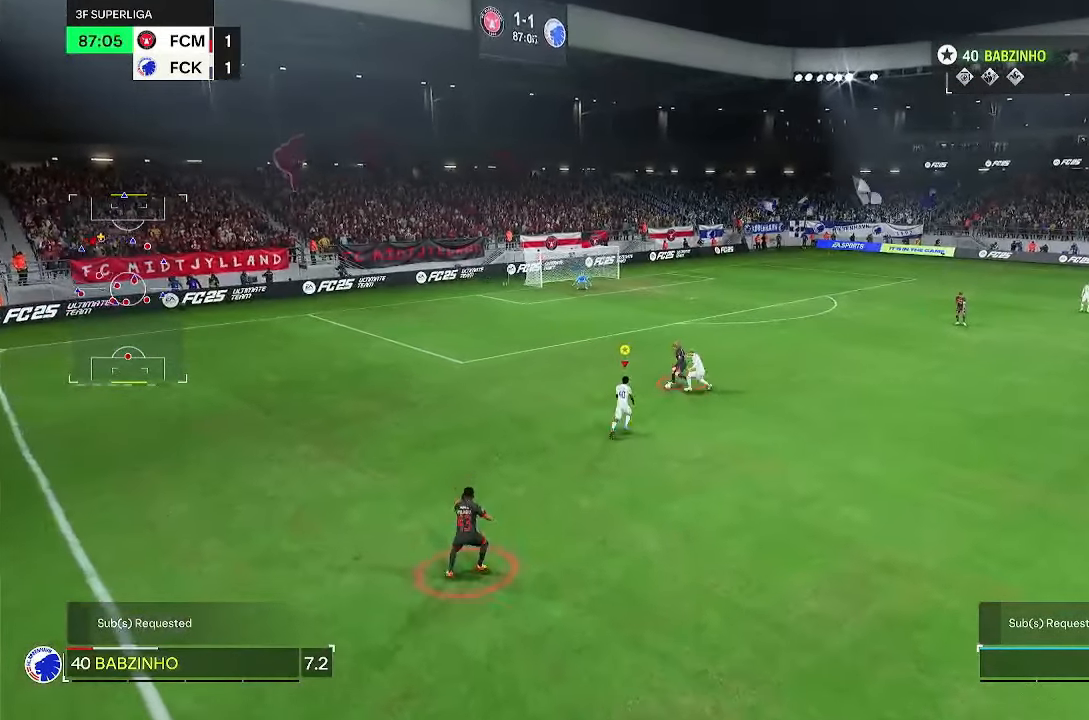
{"dt_ms": 500, "buttons": ["L2"], "left_stick": "up-left", "right_stick": "center", "events": [[67, "L2", "down"], [67, "left_stick", "up-left"]]}
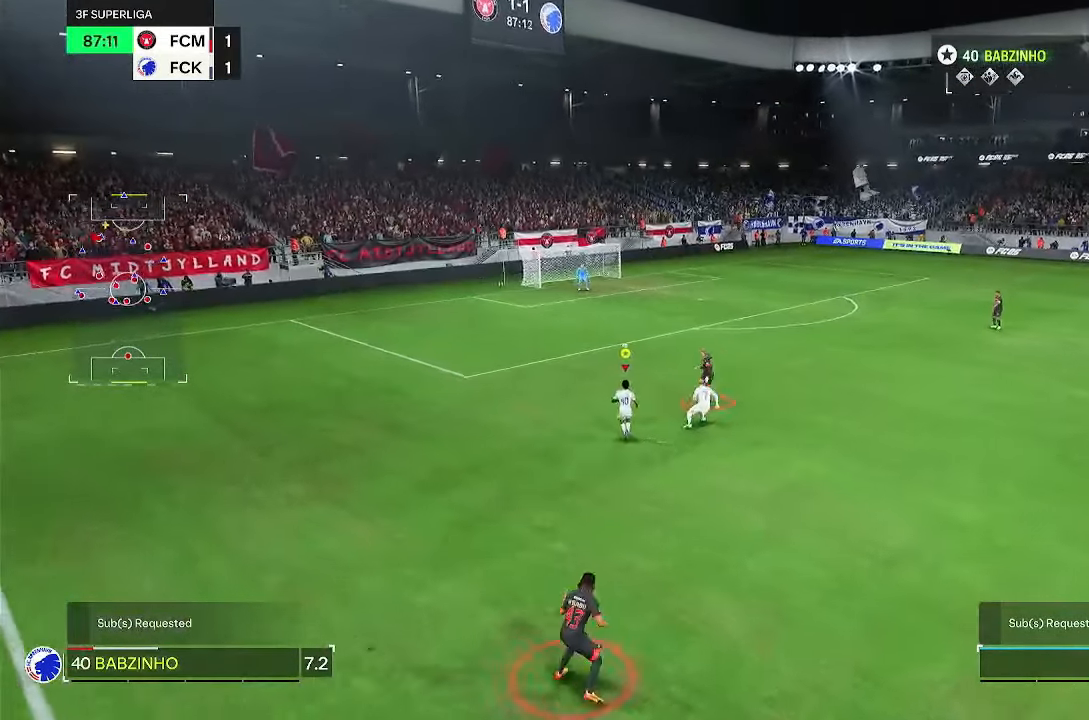
{"dt_ms": 500, "buttons": [], "left_stick": "up", "right_stick": "center", "events": [[367, "left_stick", "up"], [467, "L2", "up"]]}
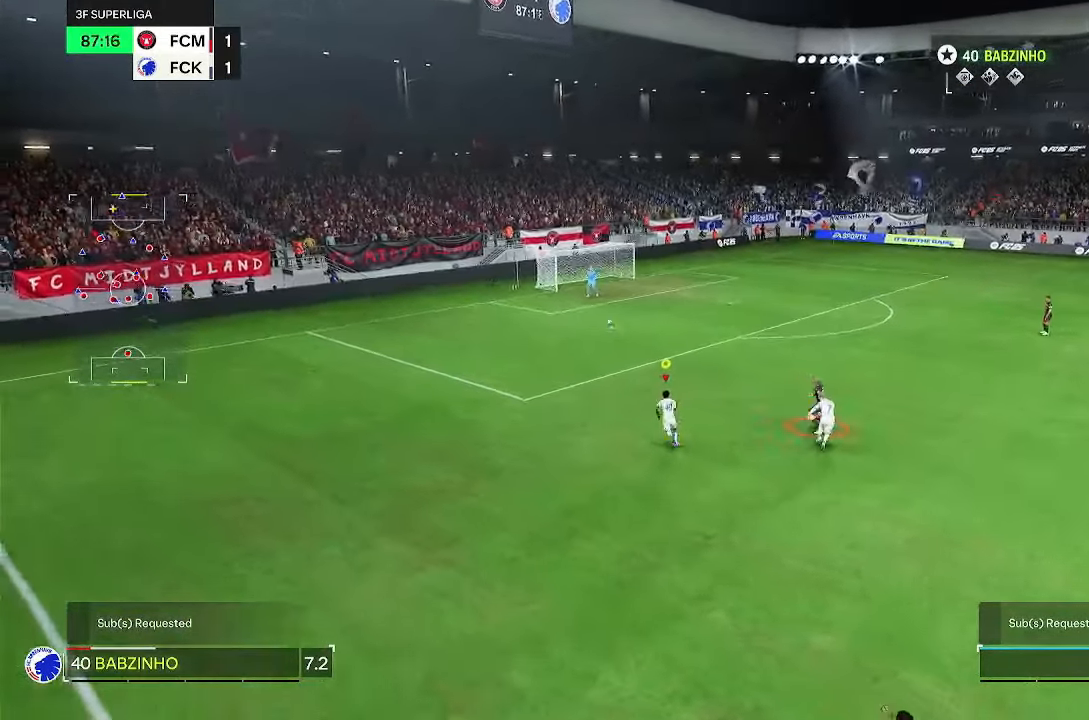
{"dt_ms": 500, "buttons": [], "left_stick": "down-left", "right_stick": "center", "events": [[83, "left_stick", "left"], [433, "left_stick", "down-left"]]}
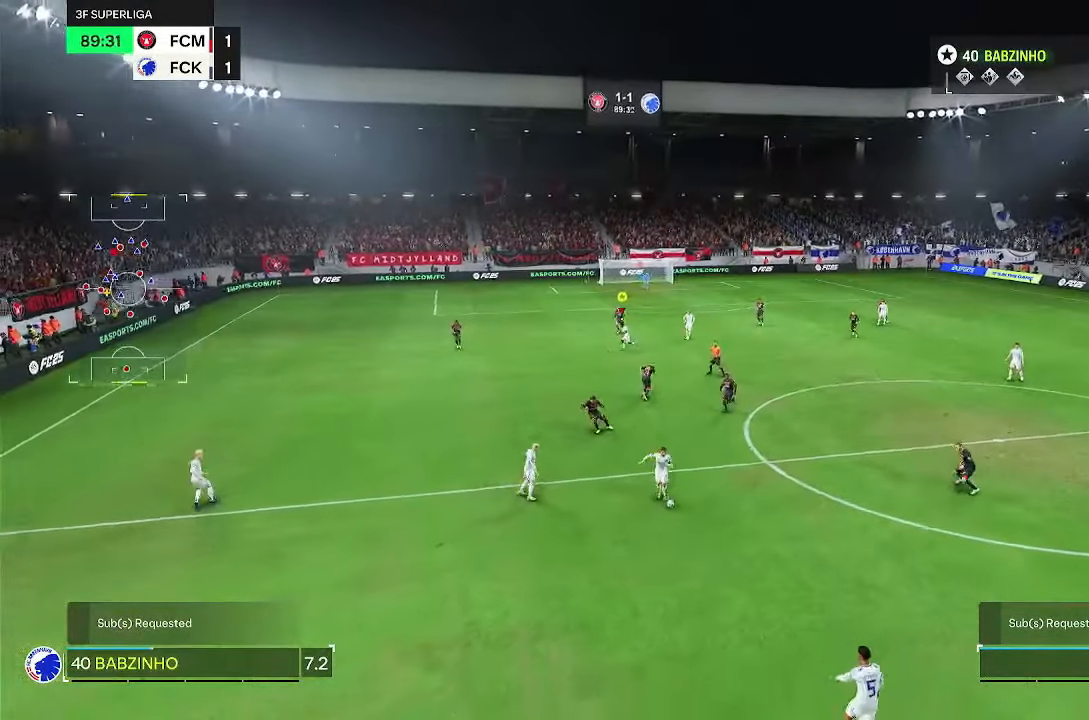
{"dt_ms": 500, "buttons": [], "left_stick": "down-left", "right_stick": "center", "events": []}
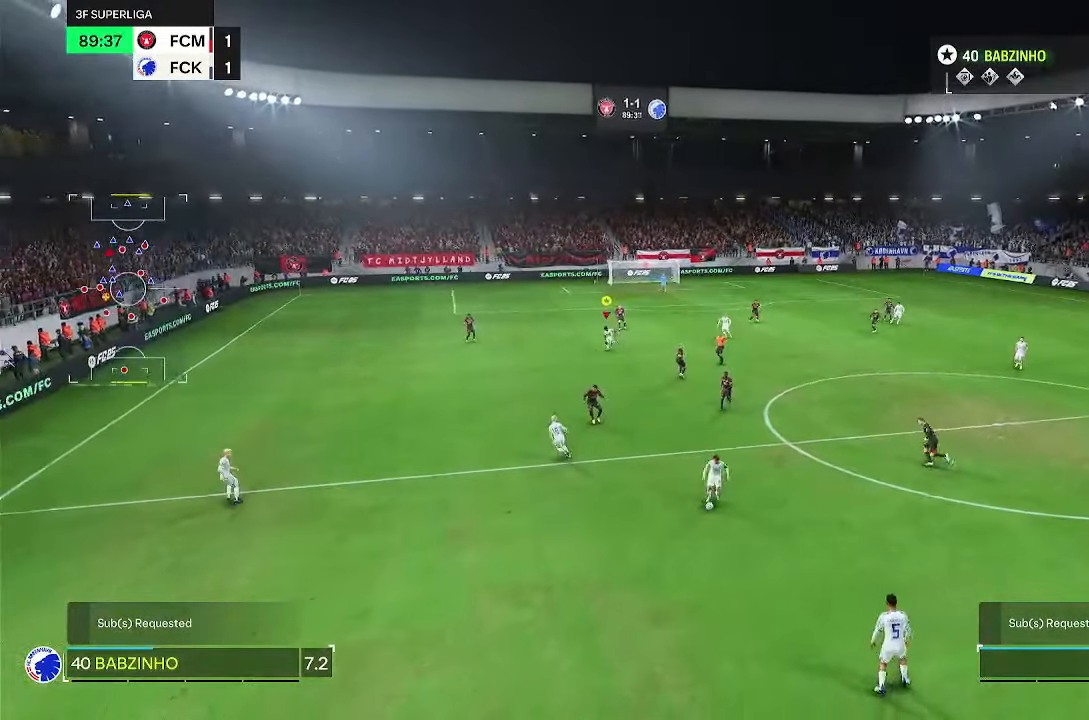
{"dt_ms": 500, "buttons": [], "left_stick": "down-left", "right_stick": "center", "events": []}
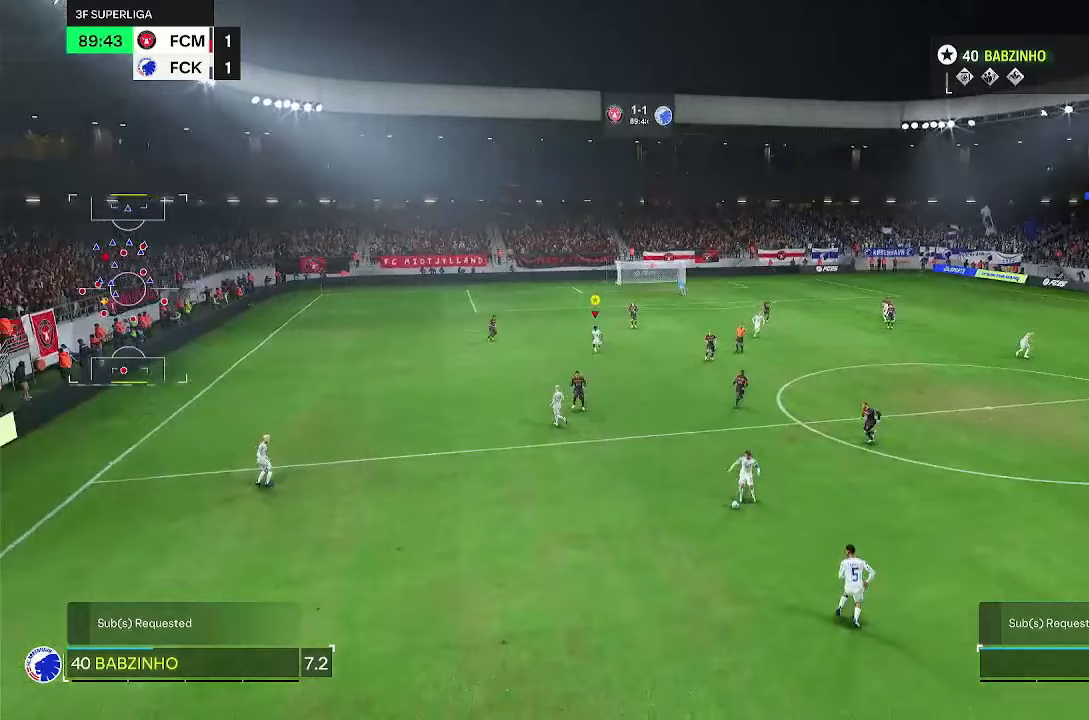
{"dt_ms": 500, "buttons": [], "left_stick": "down-left", "right_stick": "center", "events": [[100, "left_stick", "down"], [300, "left_stick", "down-left"]]}
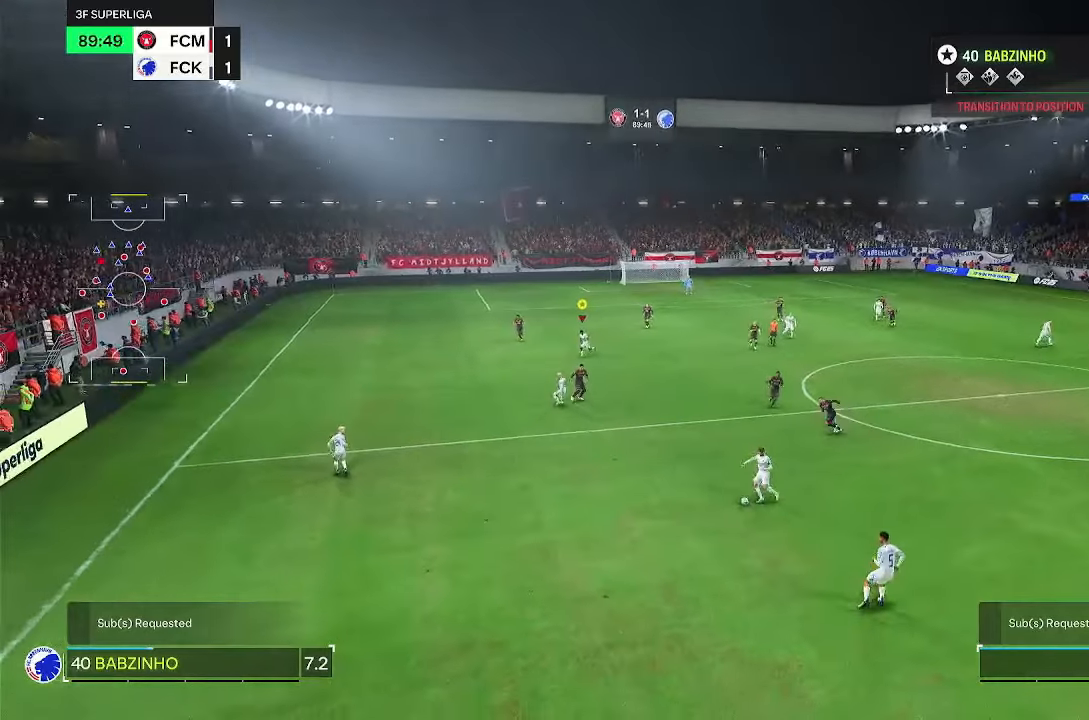
{"dt_ms": 500, "buttons": [], "left_stick": "down-left", "right_stick": "center", "events": []}
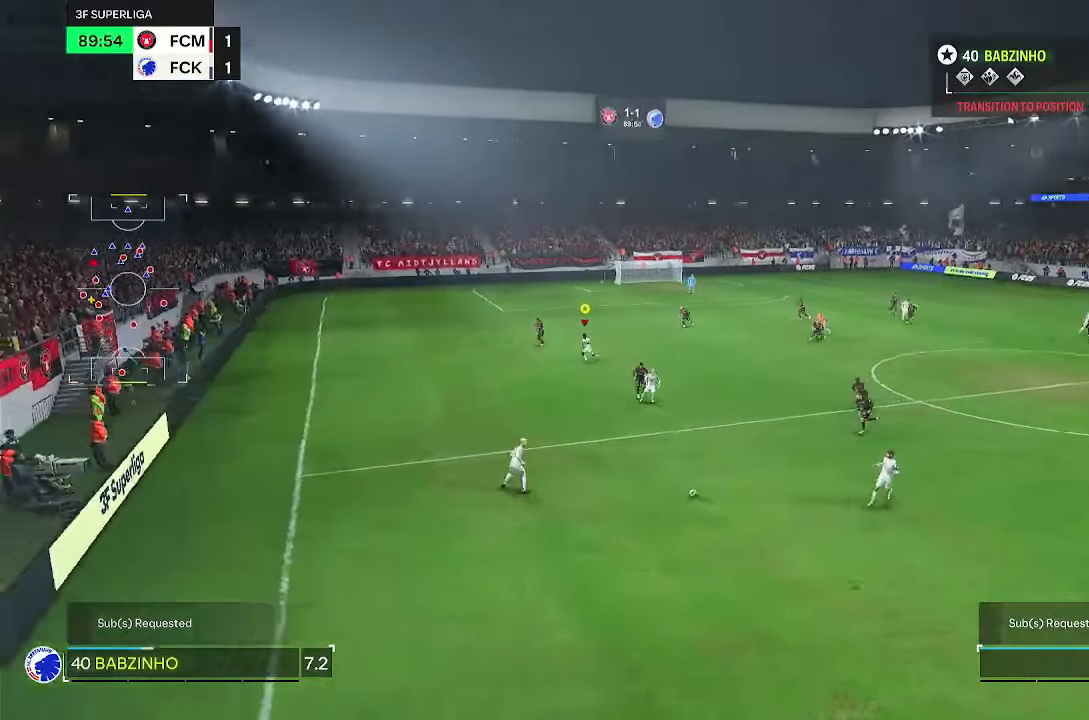
{"dt_ms": 500, "buttons": [], "left_stick": "up-left", "right_stick": "center"}
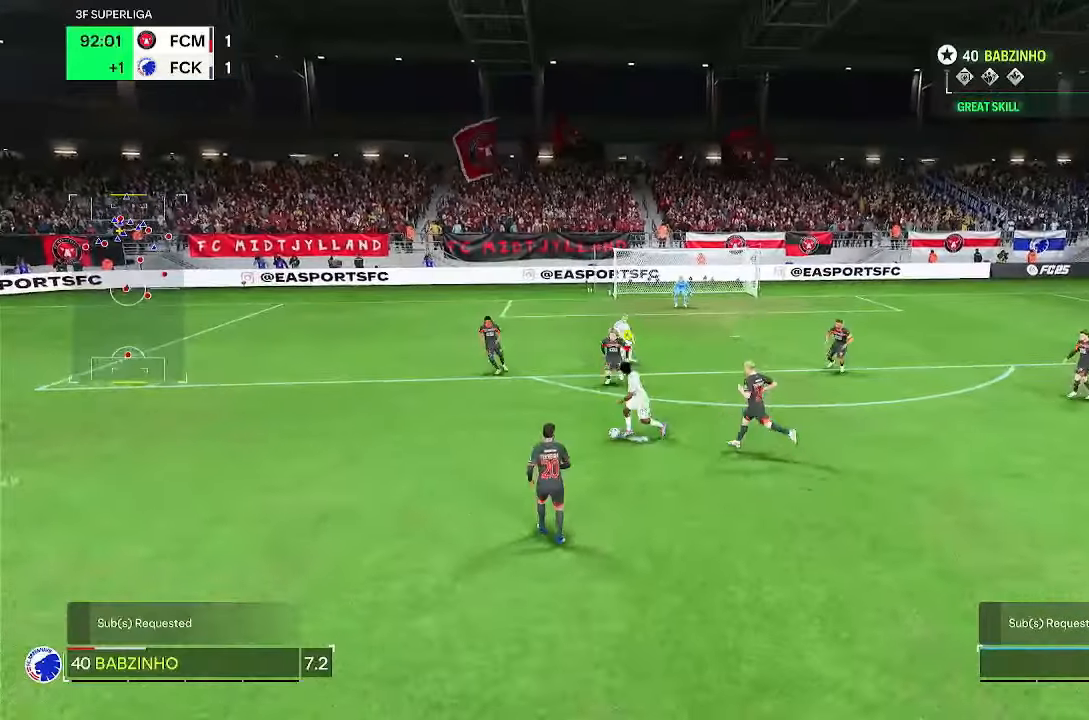
{"dt_ms": 500, "buttons": [], "left_stick": "down-left", "right_stick": "center", "events": [[333, "left_stick", "down-left"]]}
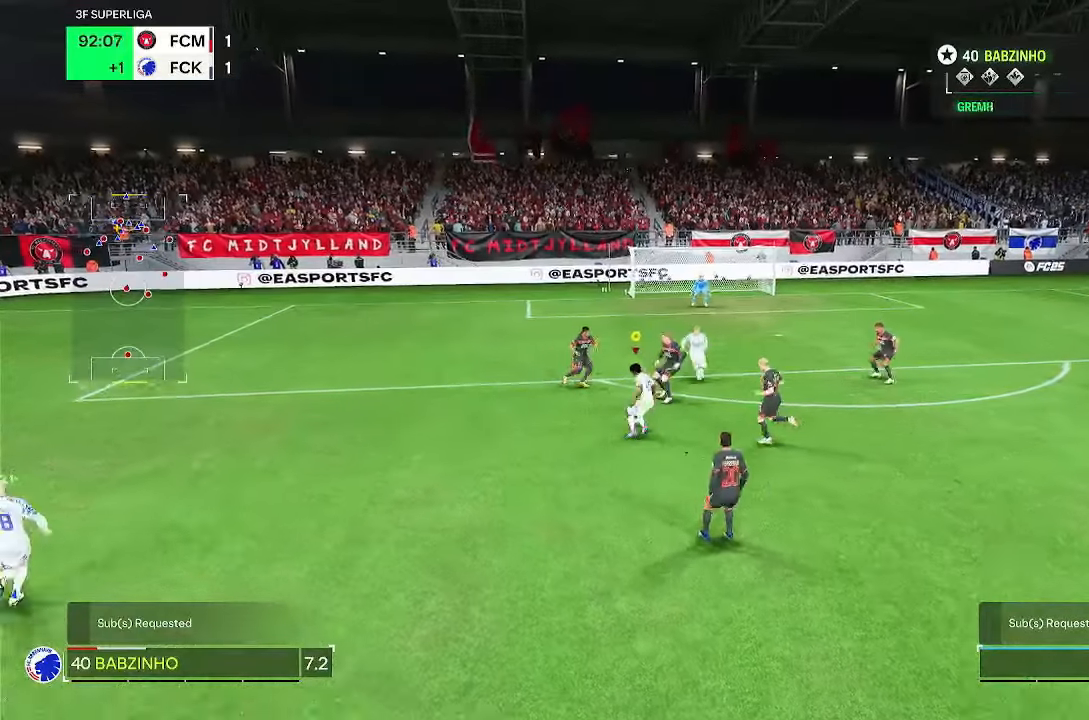
{"dt_ms": 500, "buttons": [], "left_stick": "down-left", "right_stick": "center", "events": []}
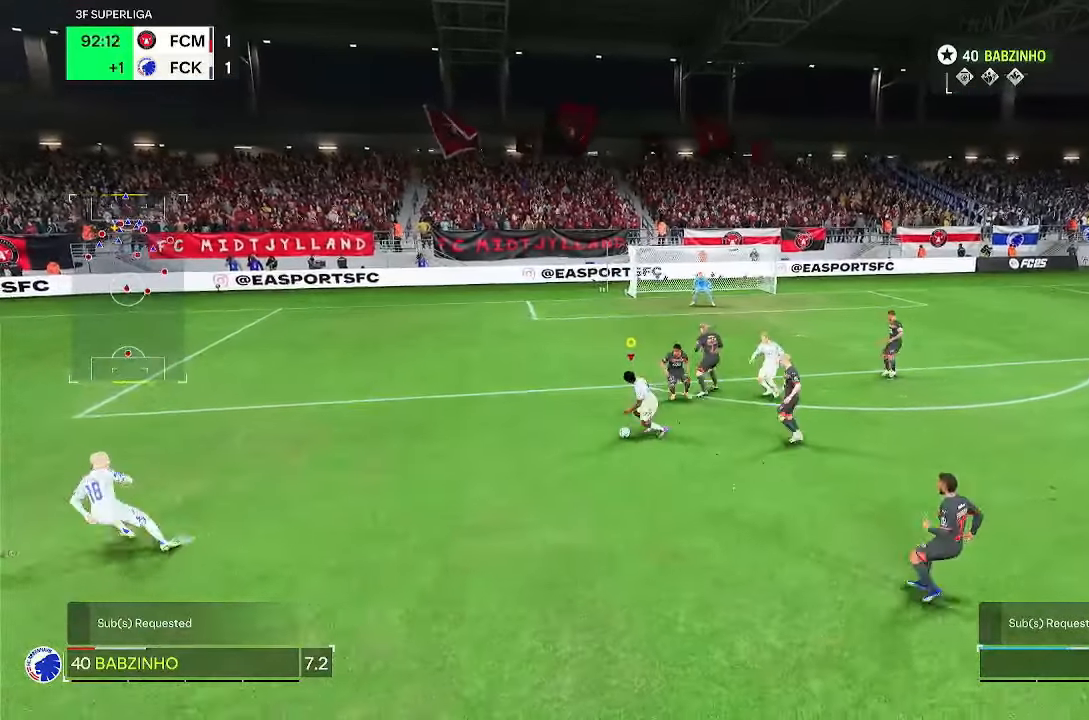
{"dt_ms": 1000, "buttons": [], "left_stick": "up-left", "right_stick": "center"}
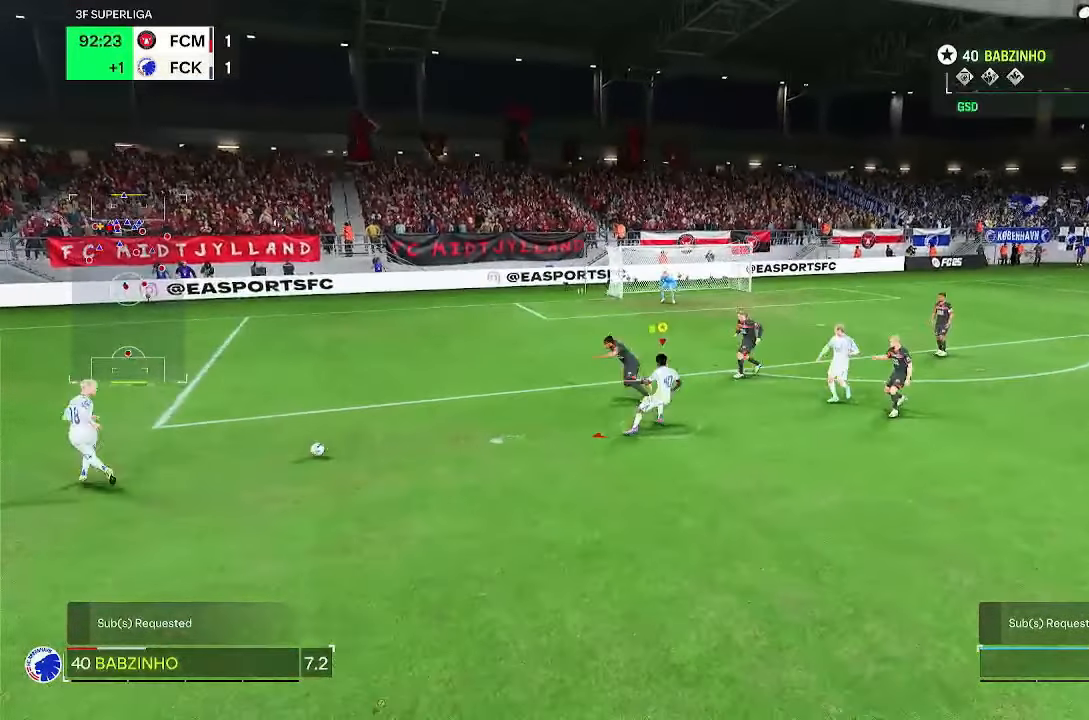
{"dt_ms": 500, "buttons": [], "left_stick": "left", "right_stick": "center", "events": [[17, "L2", "down"], [117, "L2", "up"], [317, "left_stick", "left"]]}
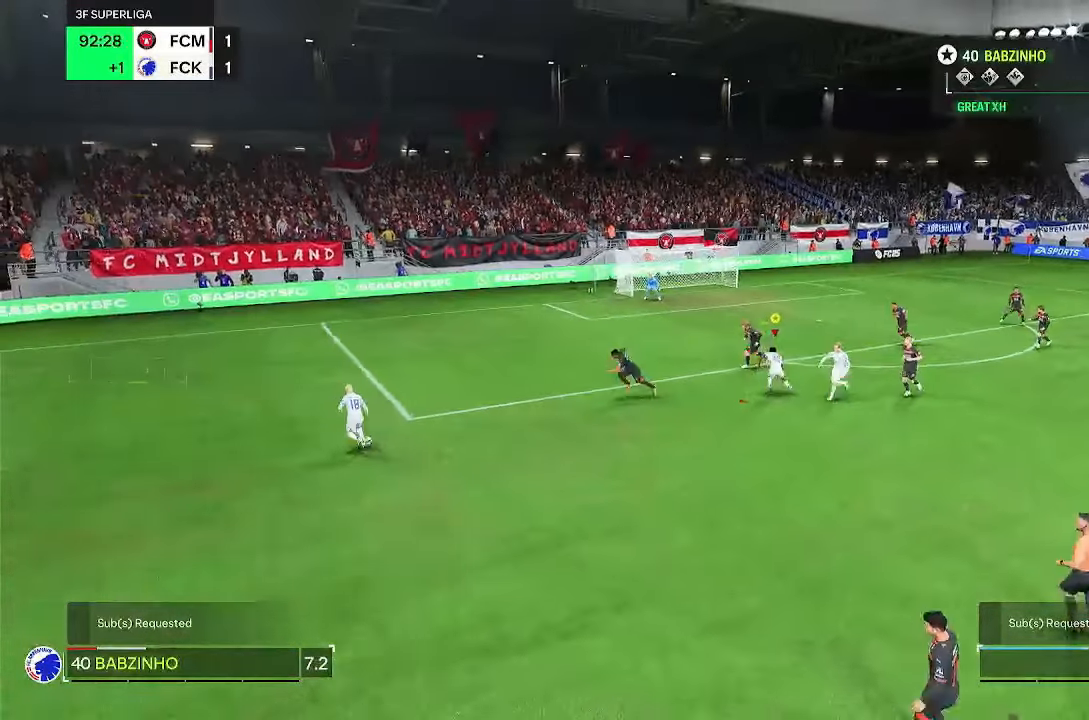
{"dt_ms": 500, "buttons": [], "left_stick": "down-left", "right_stick": "center", "events": [[500, "left_stick", "down-left"]]}
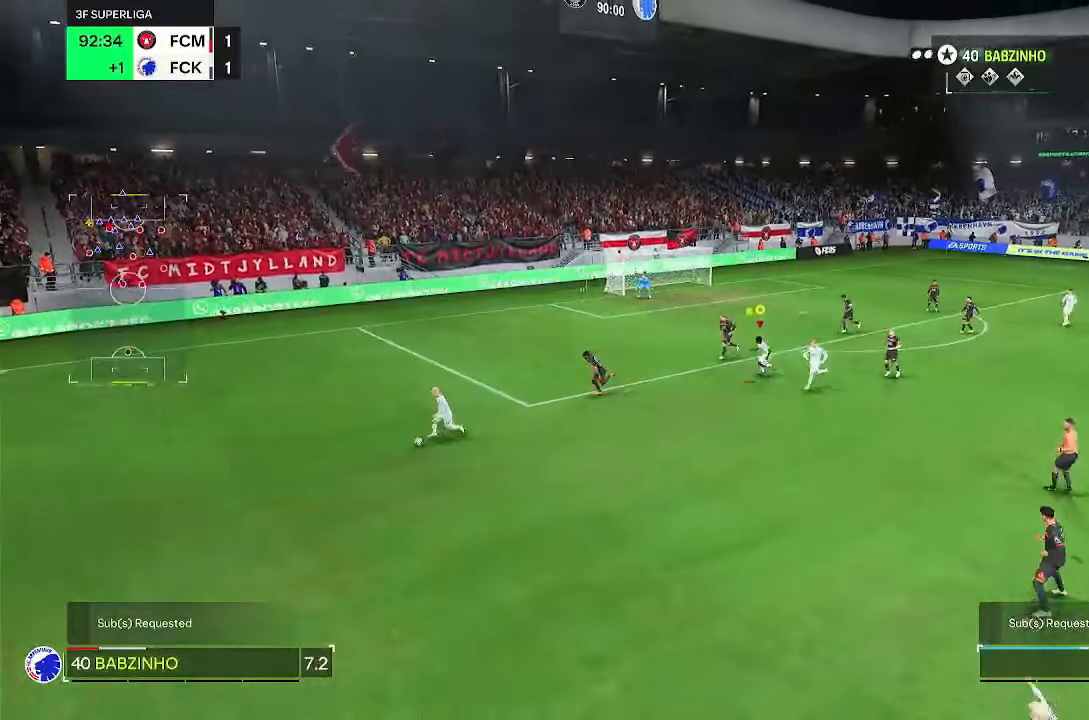
{"dt_ms": 500, "buttons": [], "left_stick": "down", "right_stick": "center", "events": [[250, "left_stick", "down"]]}
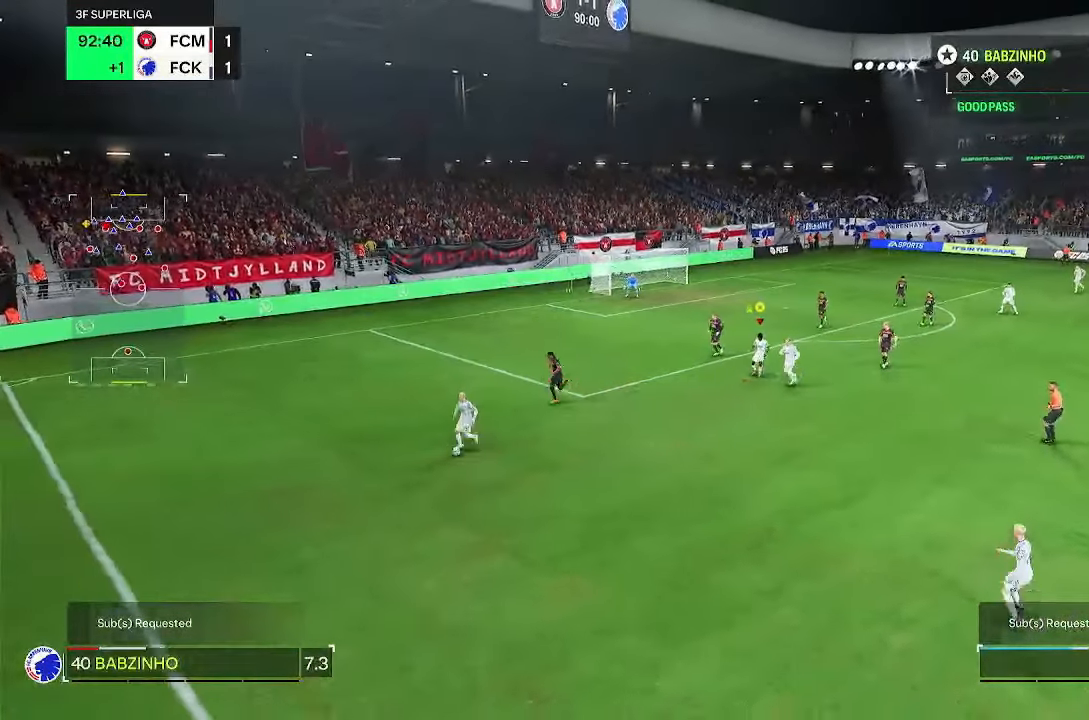
{"dt_ms": 500, "buttons": [], "left_stick": "down-left", "right_stick": "center", "events": [[17, "left_stick", "center"], [250, "left_stick", "down-left"]]}
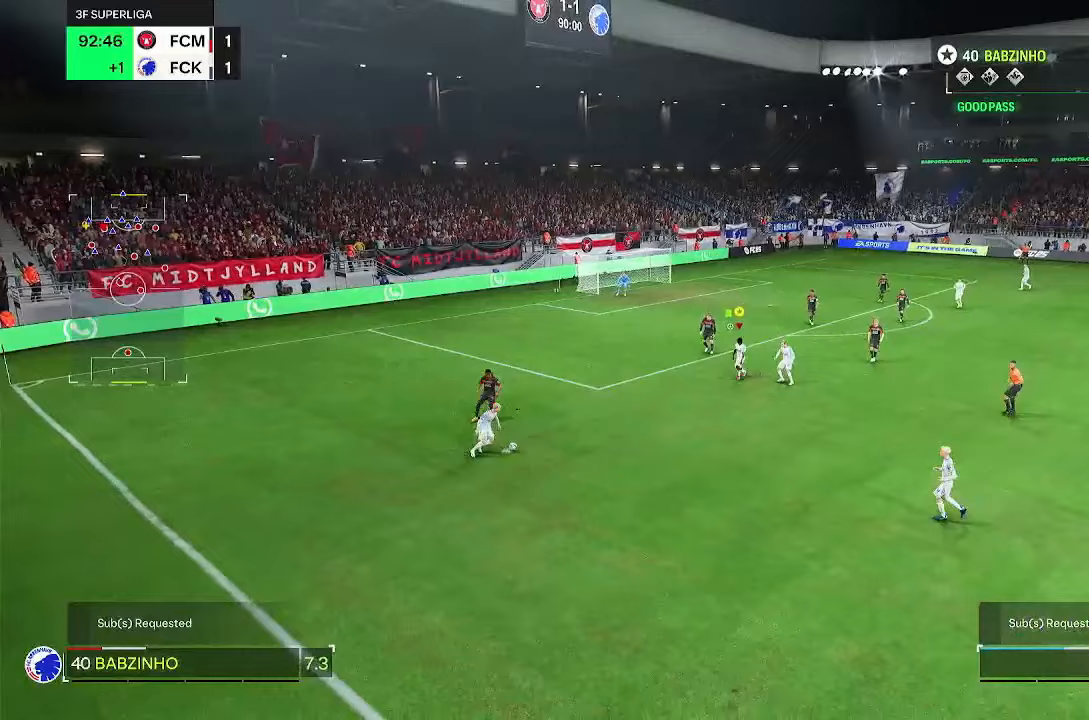
{"dt_ms": 500, "buttons": [], "left_stick": "up-left", "right_stick": "center", "events": [[50, "left_stick", "center"], [417, "left_stick", "up-left"]]}
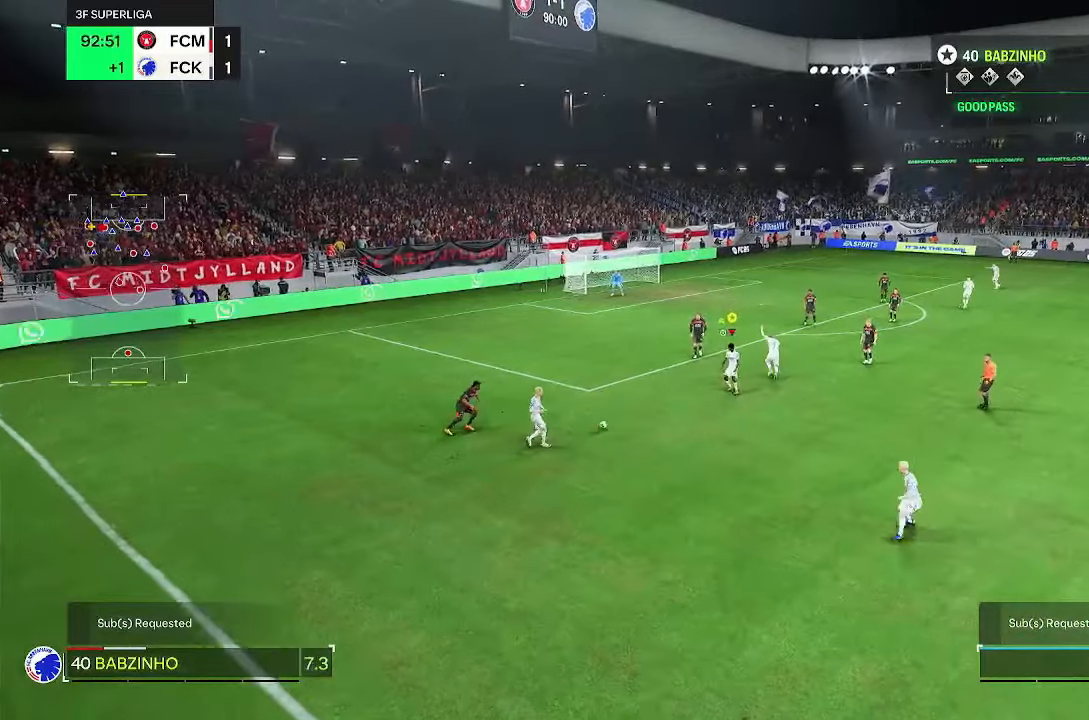
{"dt_ms": 500, "buttons": [], "left_stick": "left", "right_stick": "center", "events": [[50, "left_stick", "left"]]}
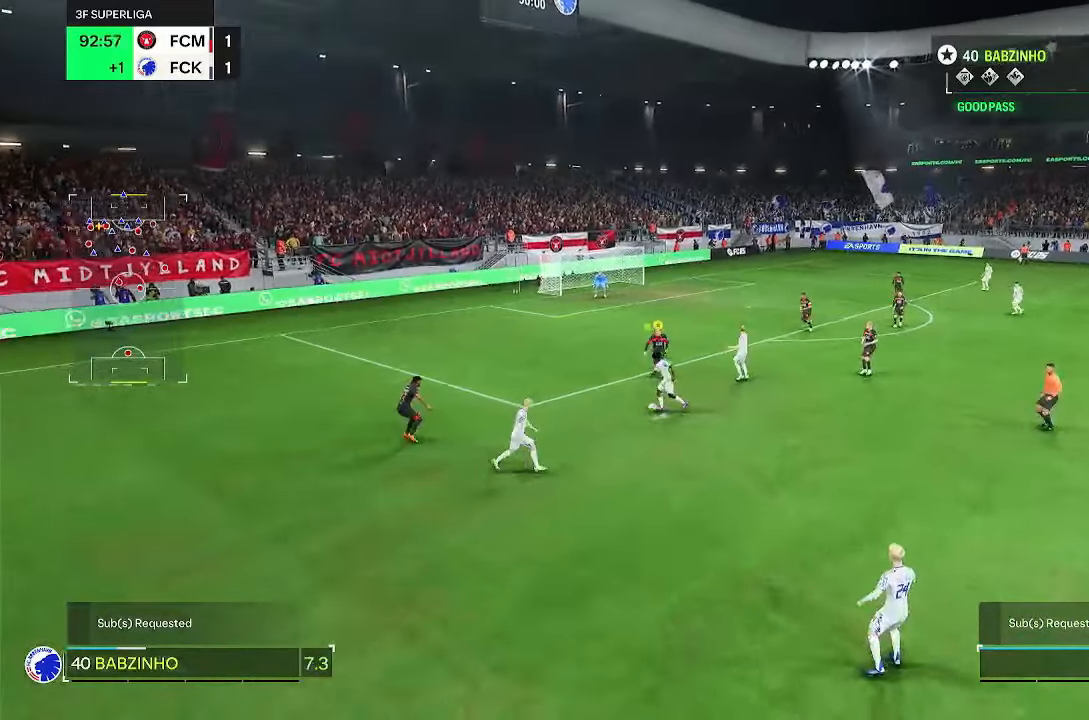
{"dt_ms": 500, "buttons": [], "left_stick": "down-right", "right_stick": "center"}
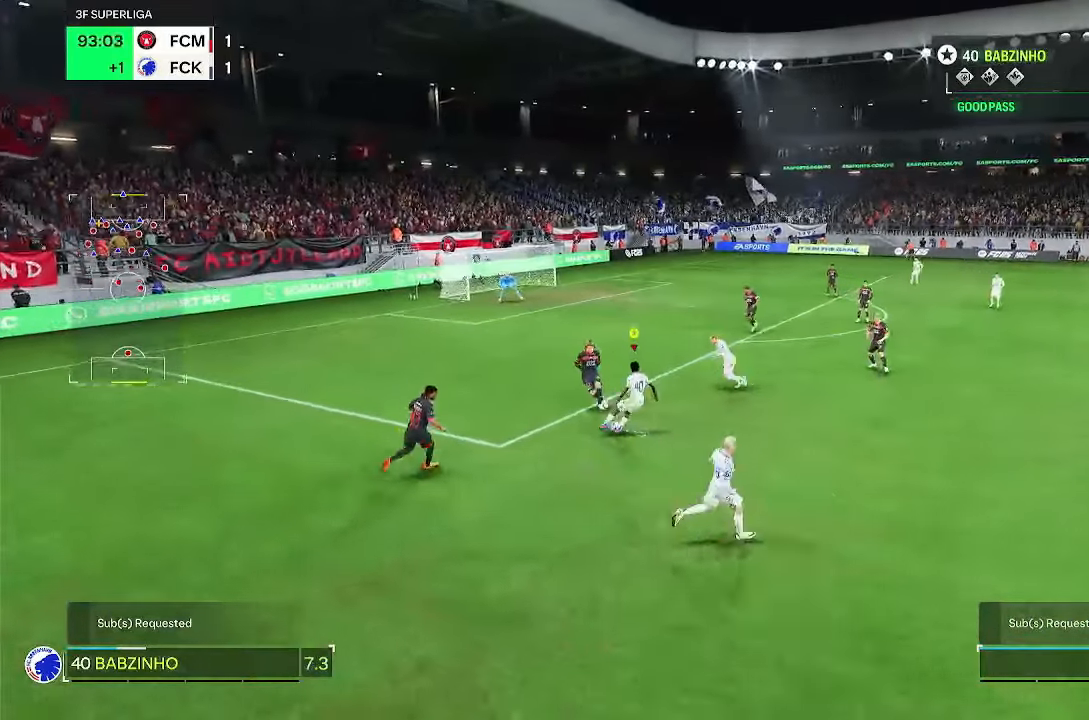
{"dt_ms": 500, "buttons": [], "left_stick": "center", "right_stick": "center", "events": [[233, "left_stick", "up-right"], [483, "left_stick", "center"]]}
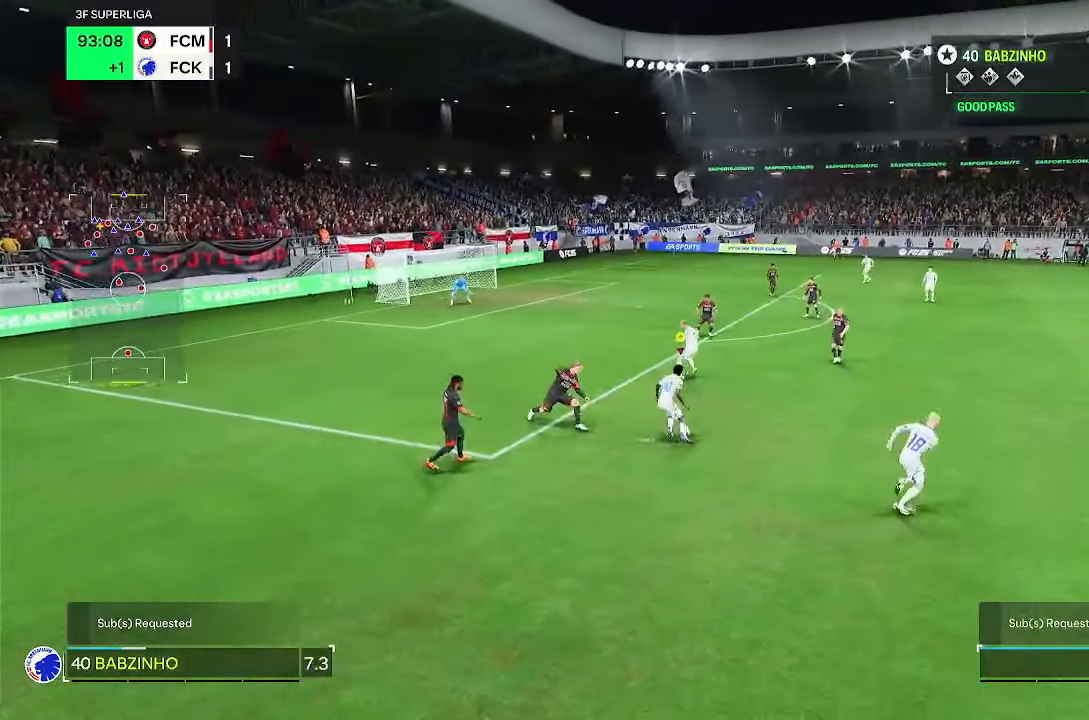
{"dt_ms": 500, "buttons": [], "left_stick": "up", "right_stick": "center", "events": [[33, "left_stick", "up"], [283, "CROSS", "down"], [317, "L2", "down"], [400, "CROSS", "up"], [467, "L2", "up"]]}
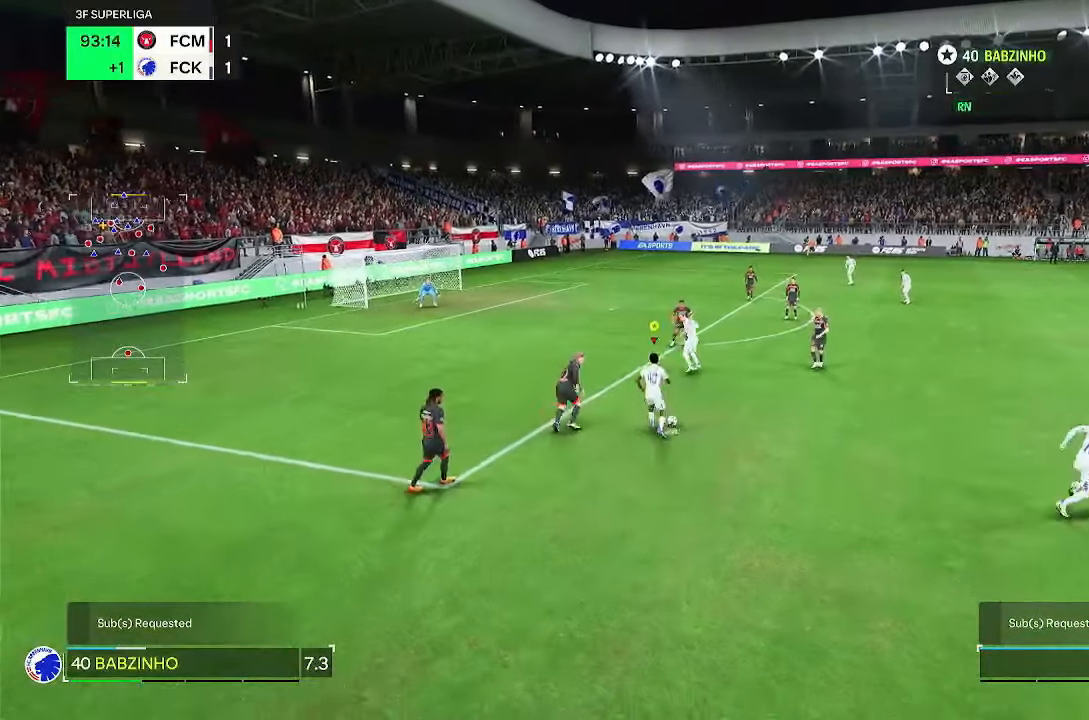
{"dt_ms": 500, "buttons": [], "left_stick": "up", "right_stick": "center"}
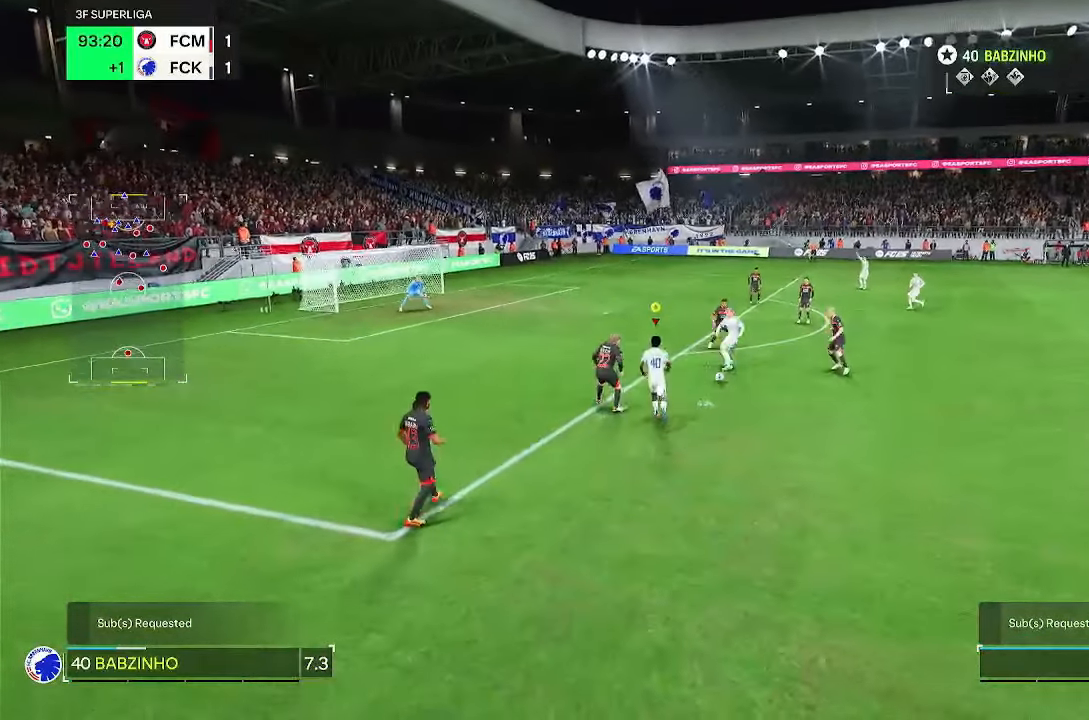
{"dt_ms": 500, "buttons": [], "left_stick": "up", "right_stick": "center", "events": []}
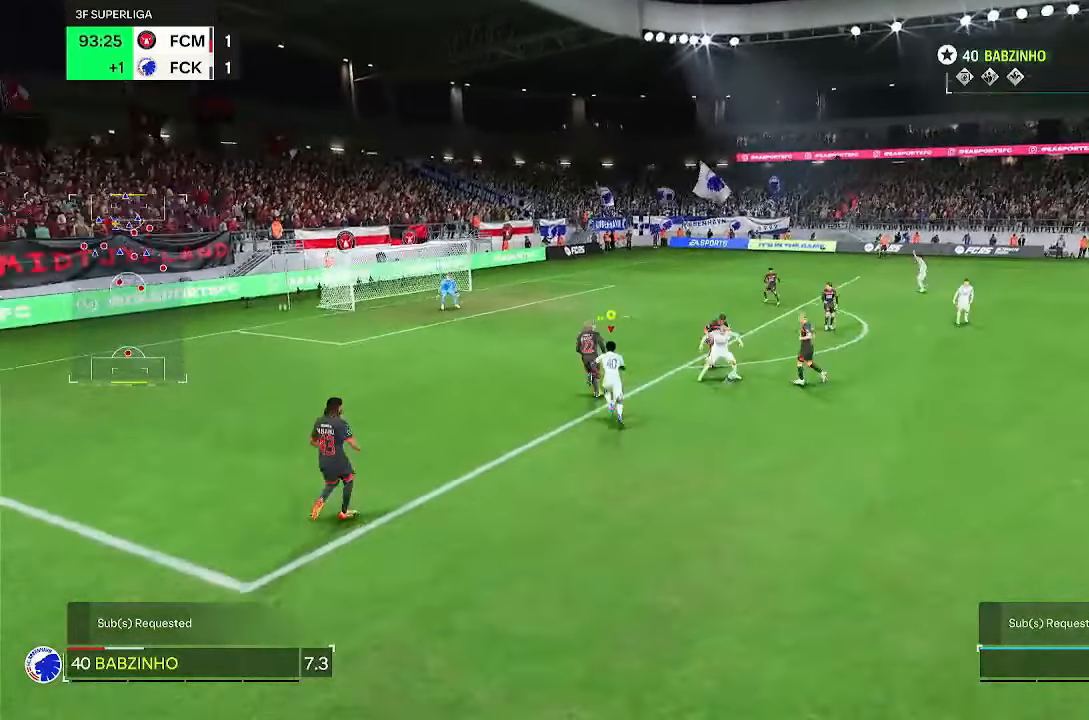
{"dt_ms": 500, "buttons": [], "left_stick": "down", "right_stick": "center", "events": [[283, "left_stick", "right"], [333, "left_stick", "center"], [433, "left_stick", "down"]]}
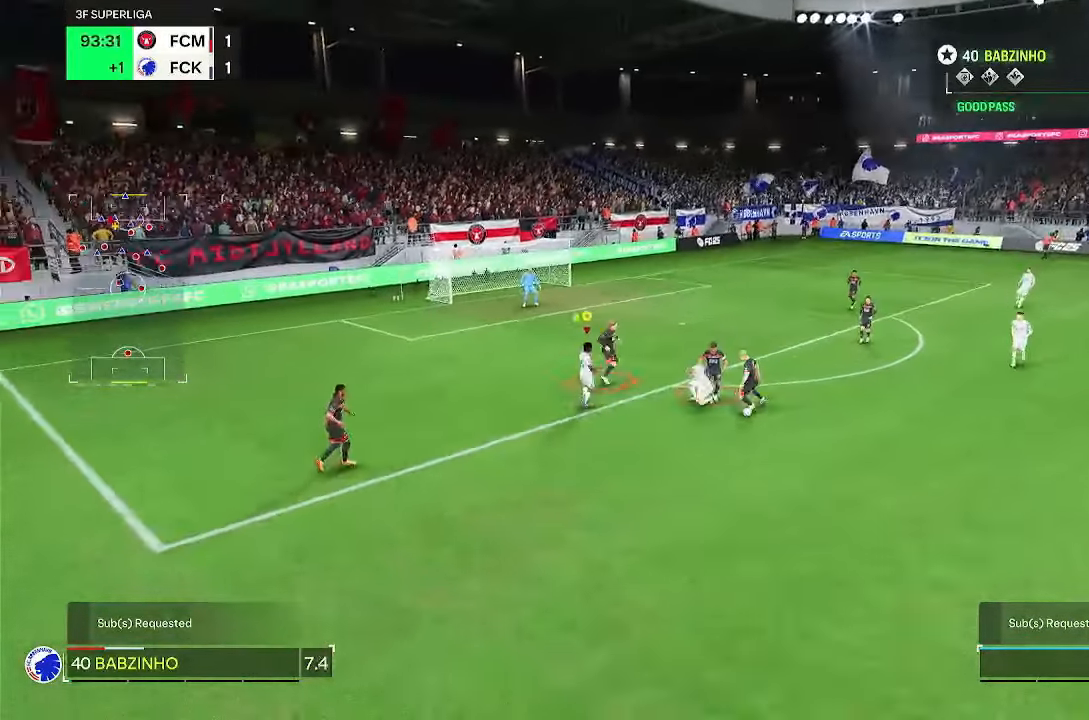
{"dt_ms": 500, "buttons": [], "left_stick": "down-right", "right_stick": "center", "events": [[300, "left_stick", "down-right"]]}